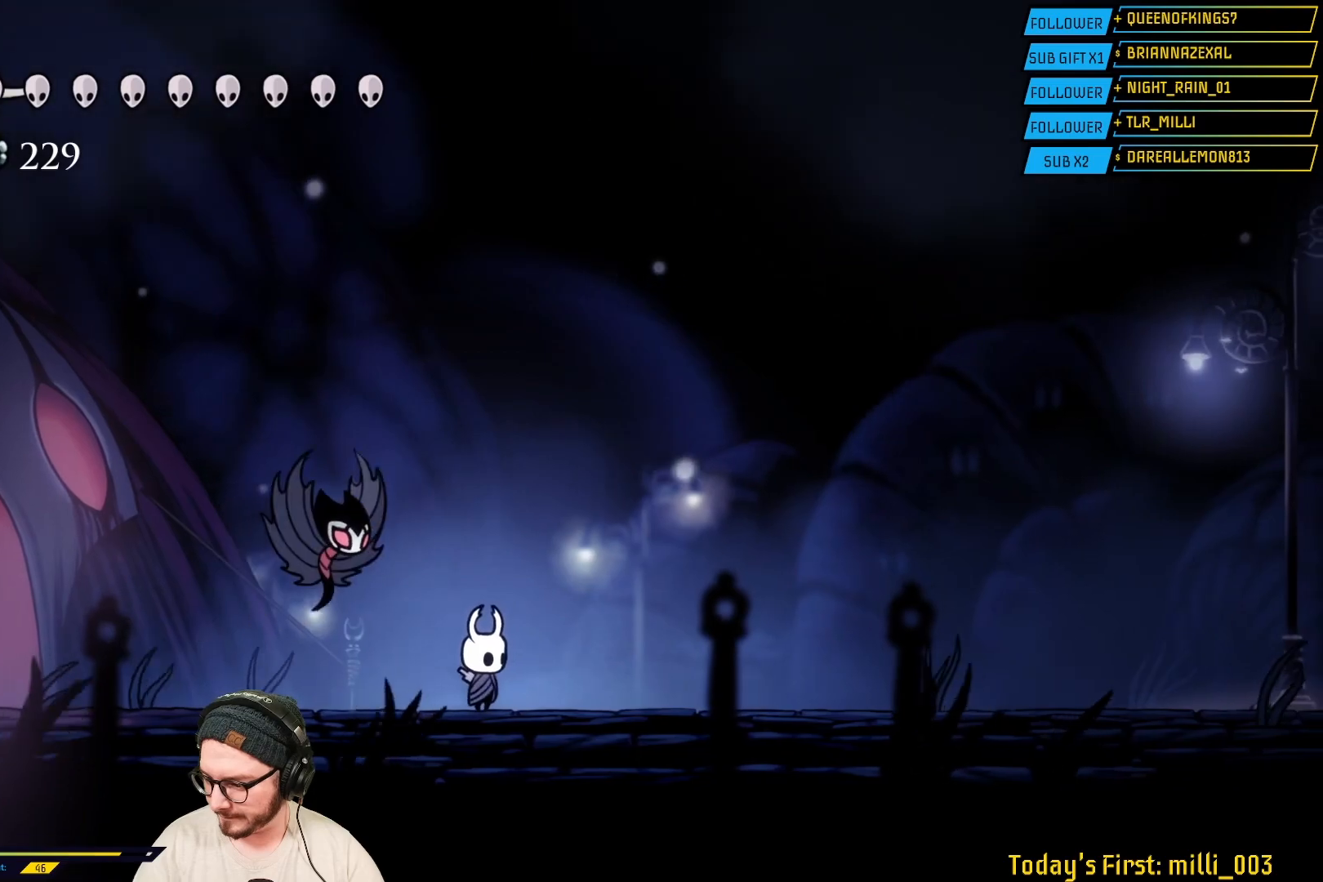
Gameplay with a controller (Xbox layout); each line is a JSON object with the inputs held at the frame after it. "events" lists button and stick changes between this image and that frame as [ms after this image, input, new state], when the widget could be followed in between.
{"buttons": [], "left_stick": "center", "right_stick": "center", "events": []}
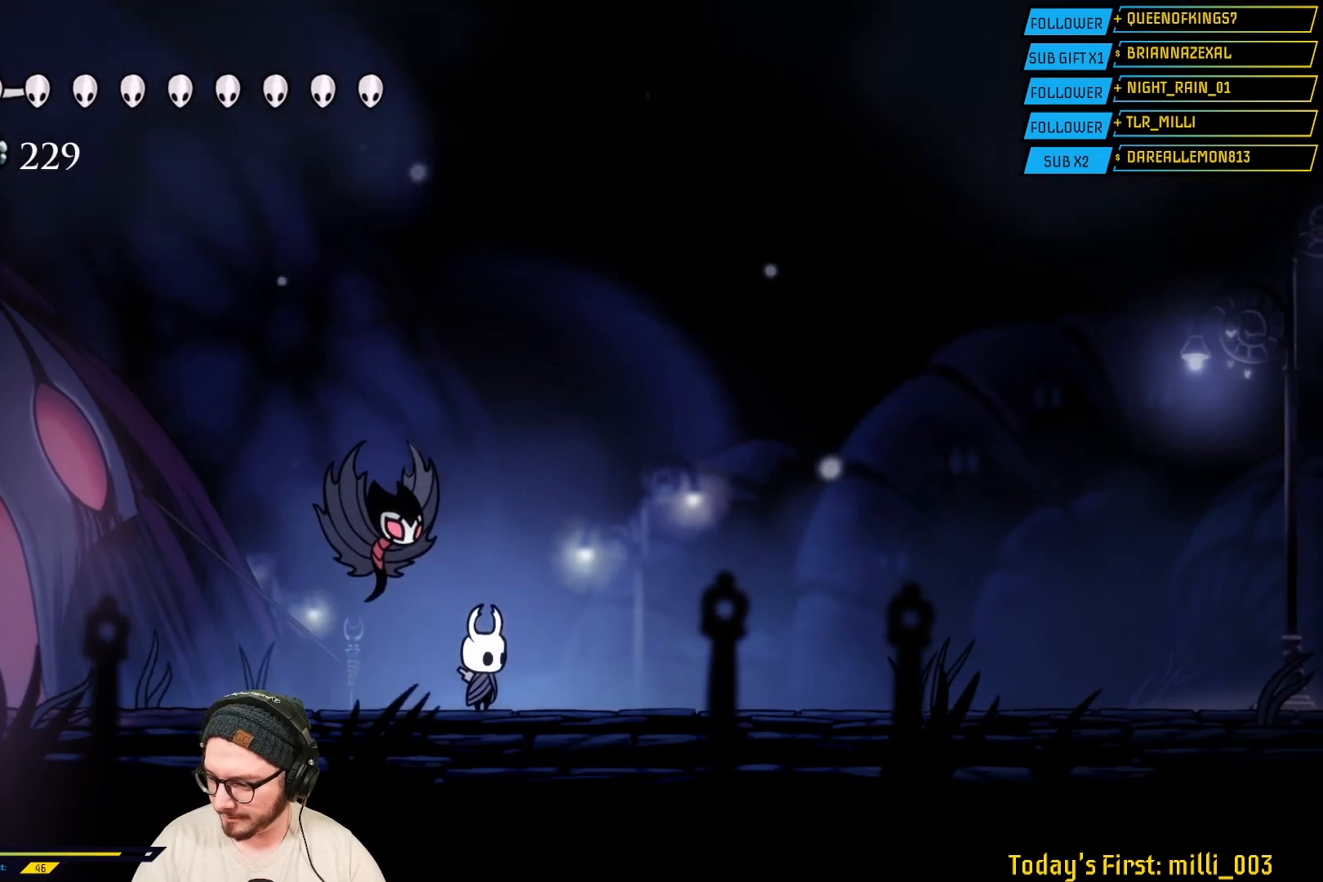
{"buttons": [], "left_stick": "center", "right_stick": "center", "events": []}
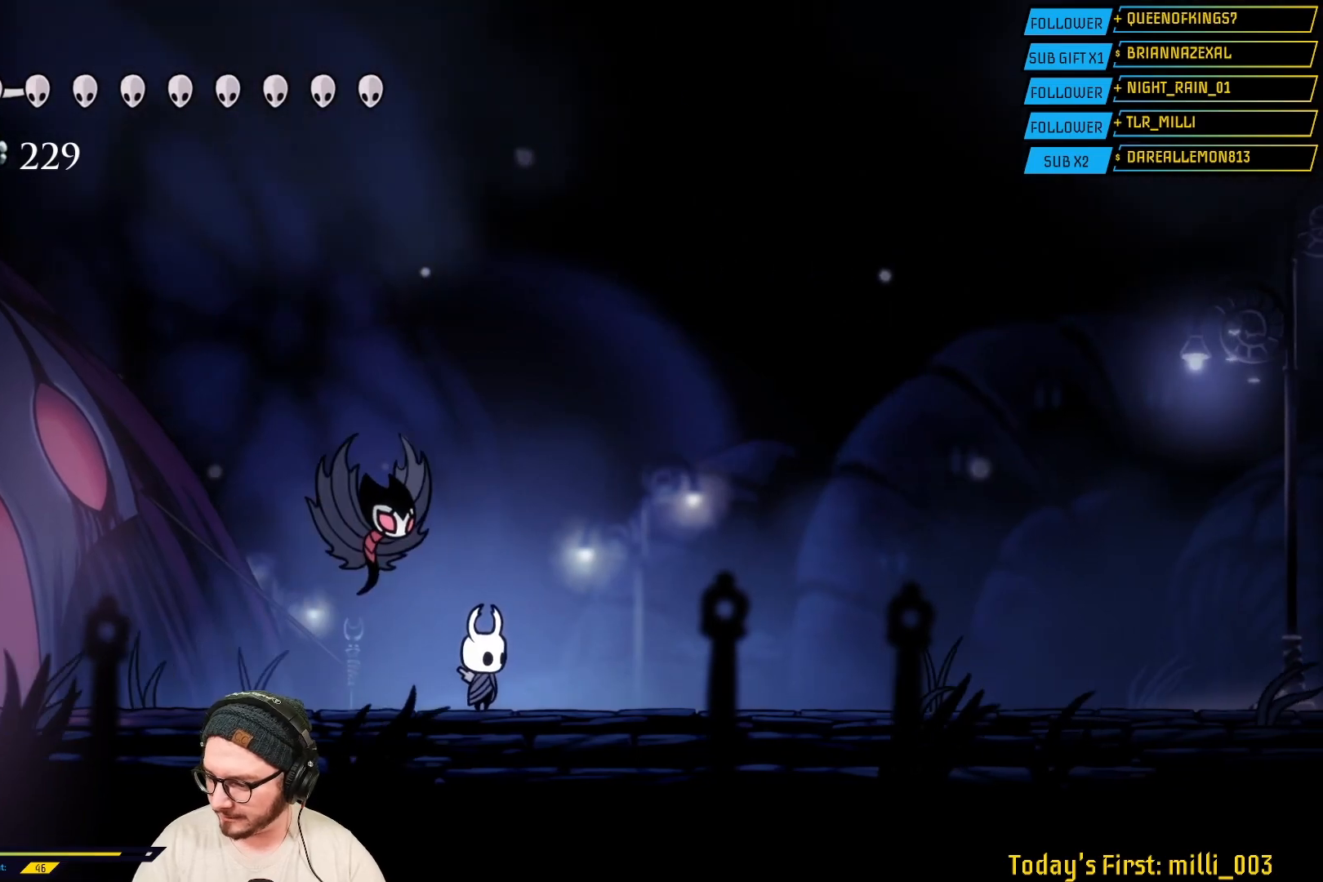
{"buttons": [], "left_stick": "center", "right_stick": "center", "events": []}
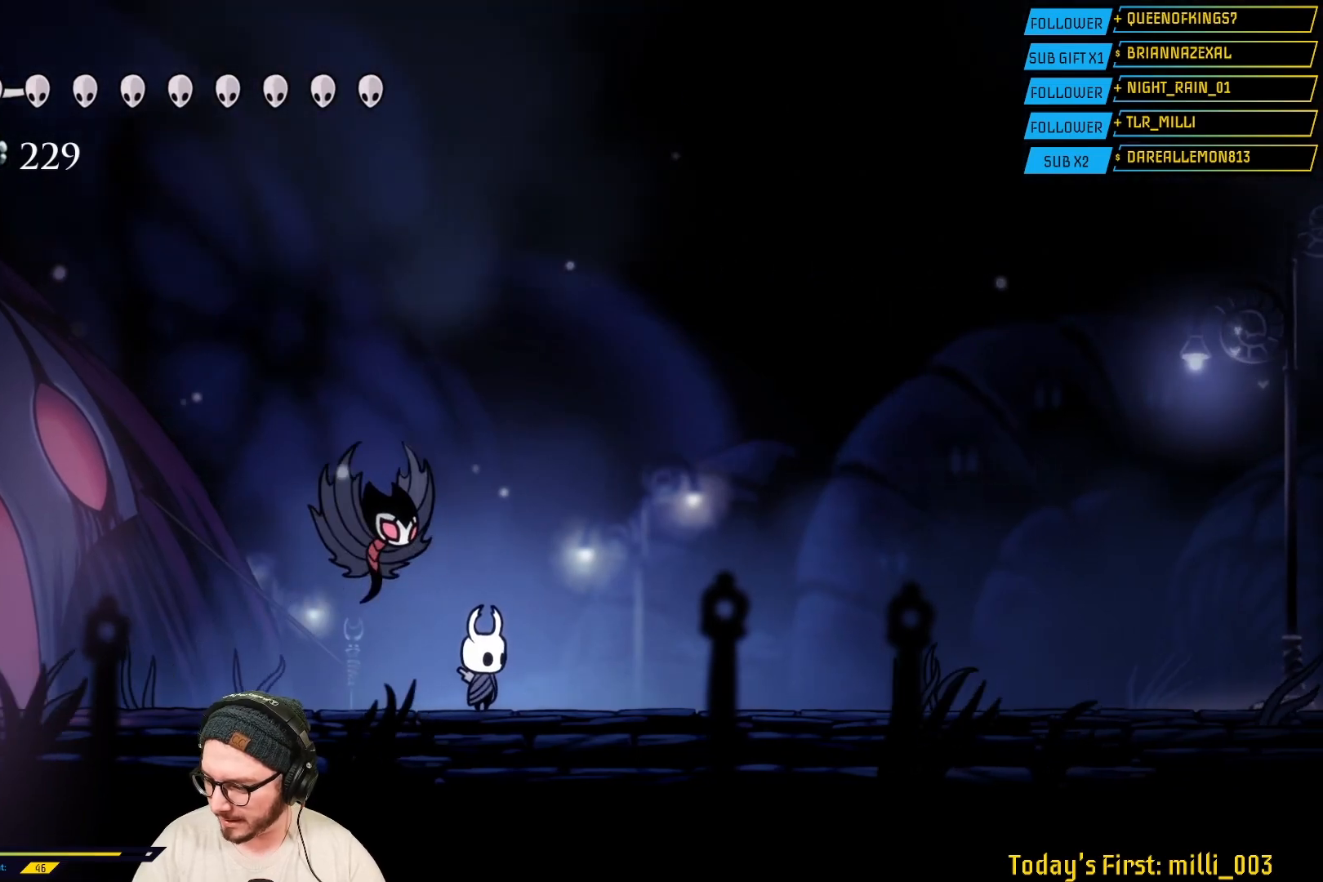
{"buttons": [], "left_stick": "center", "right_stick": "center", "events": []}
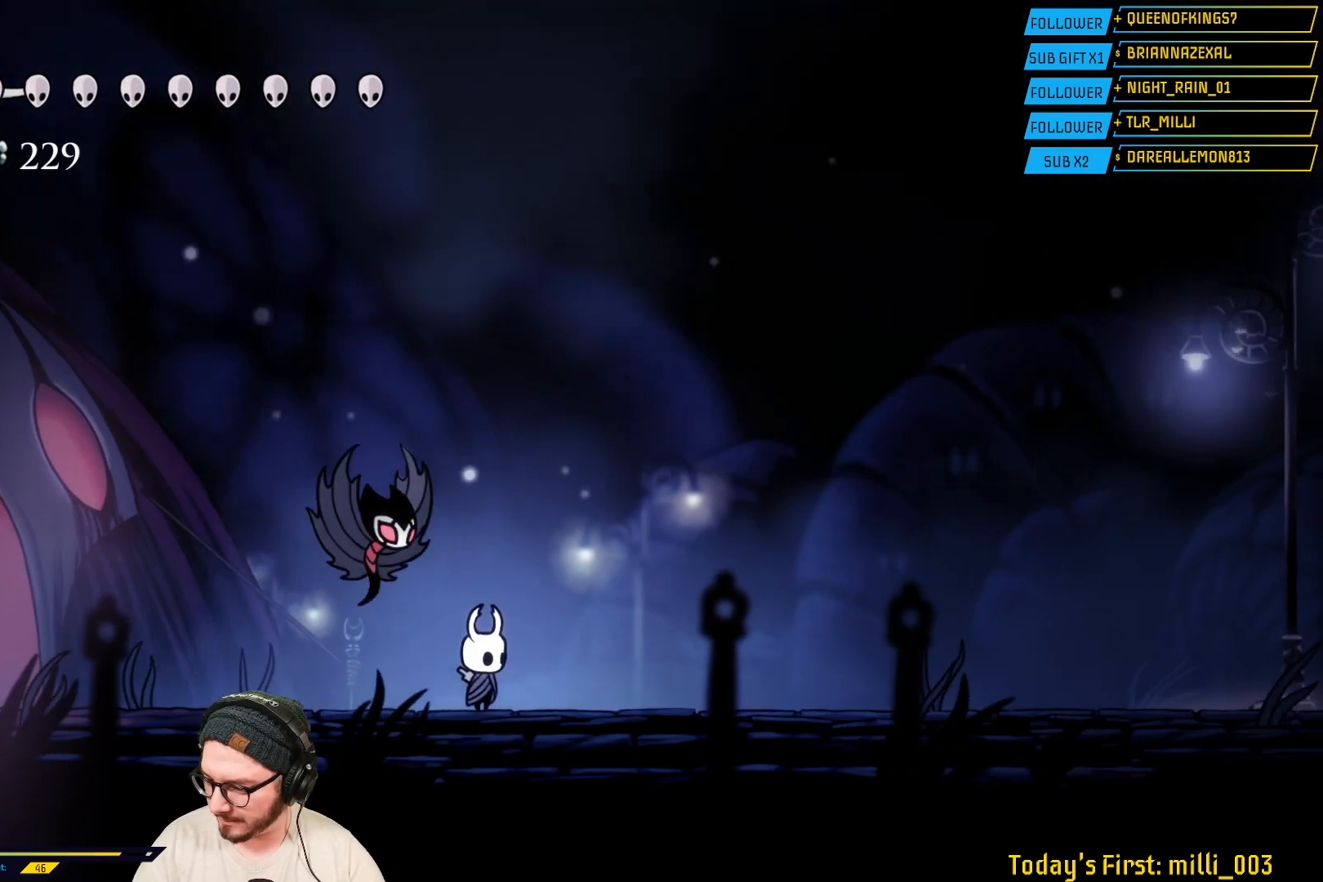
{"buttons": [], "left_stick": "center", "right_stick": "center", "events": []}
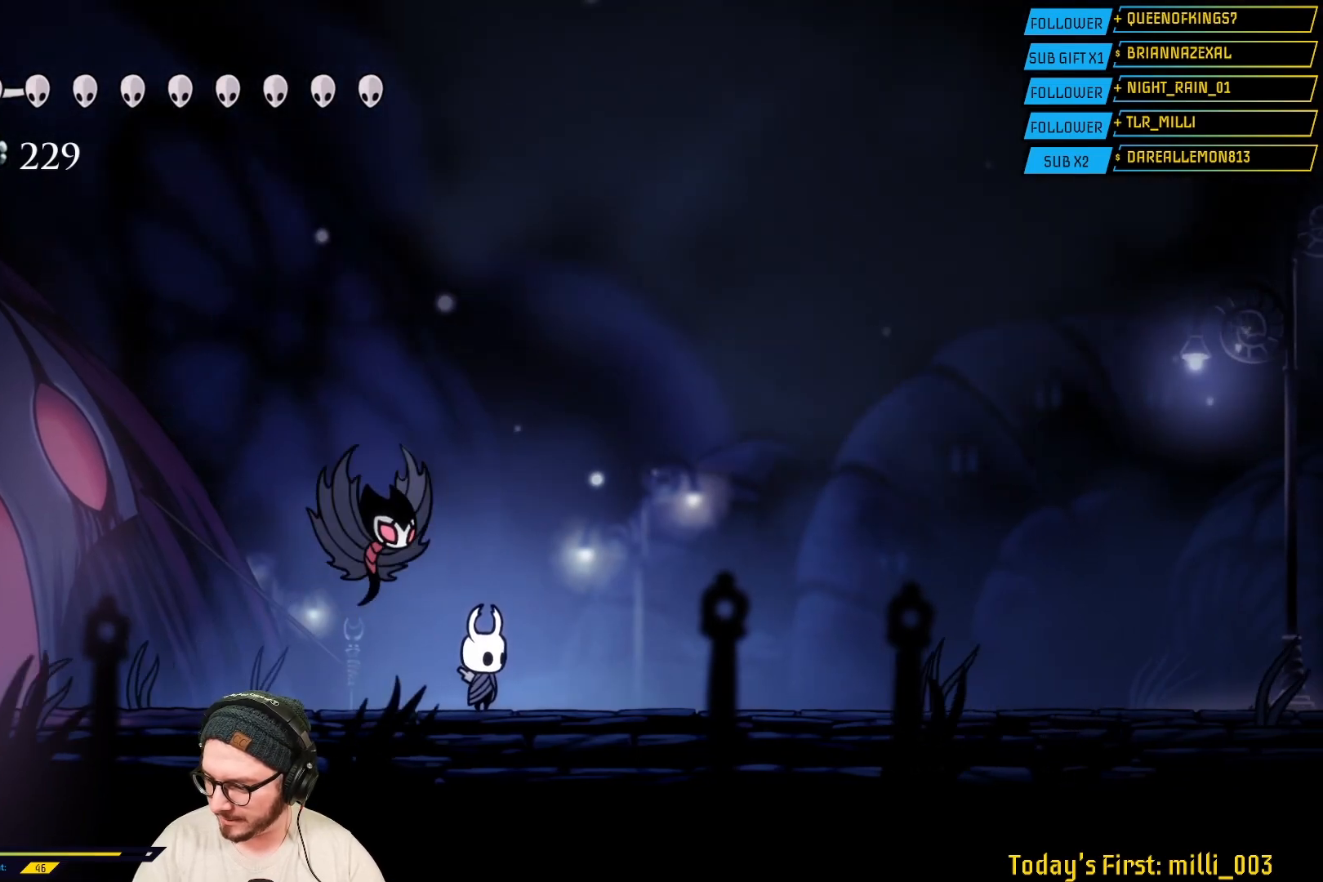
{"buttons": [], "left_stick": "center", "right_stick": "center", "events": []}
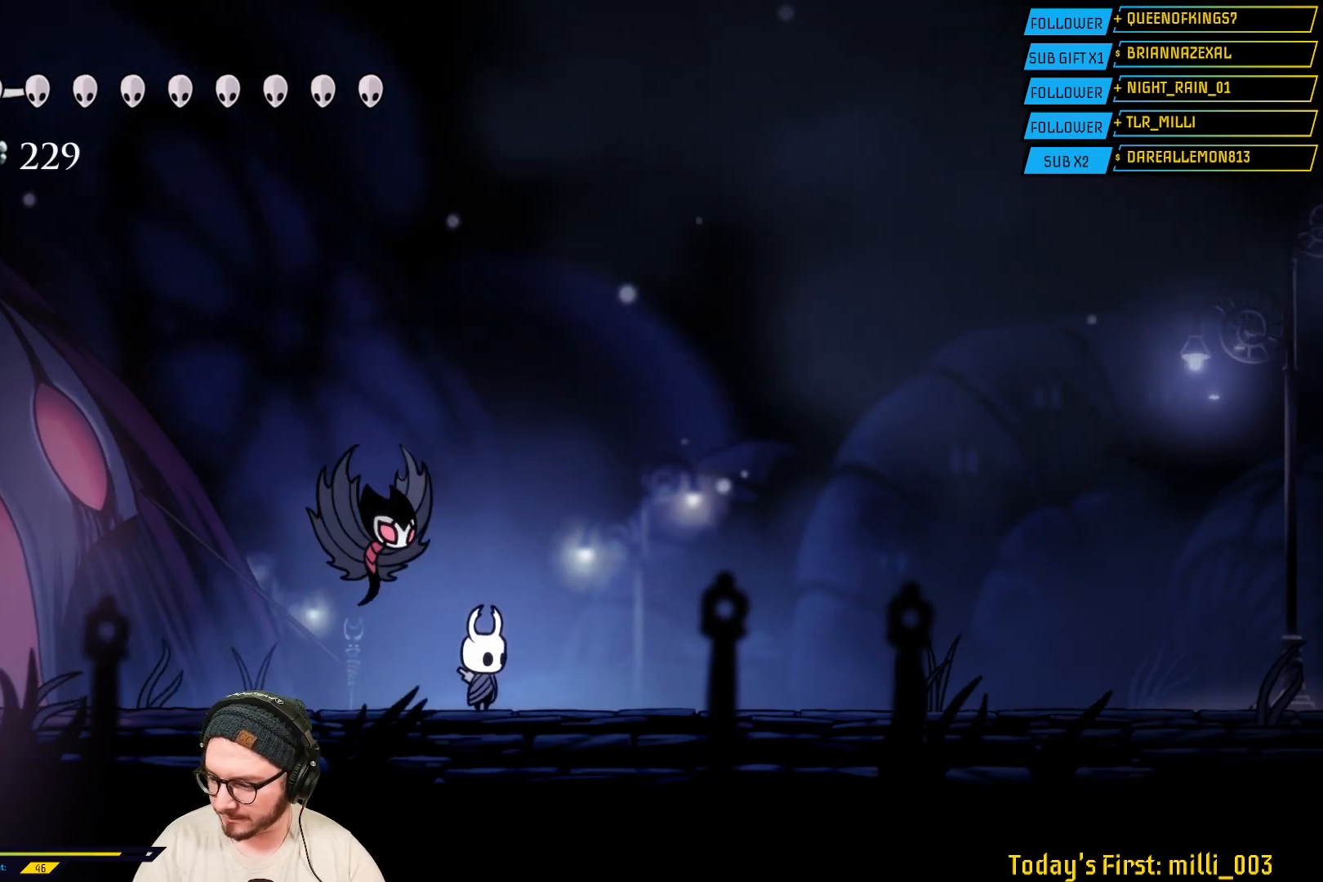
{"buttons": [], "left_stick": "right", "right_stick": "center", "events": [[17, "left_stick", "right"]]}
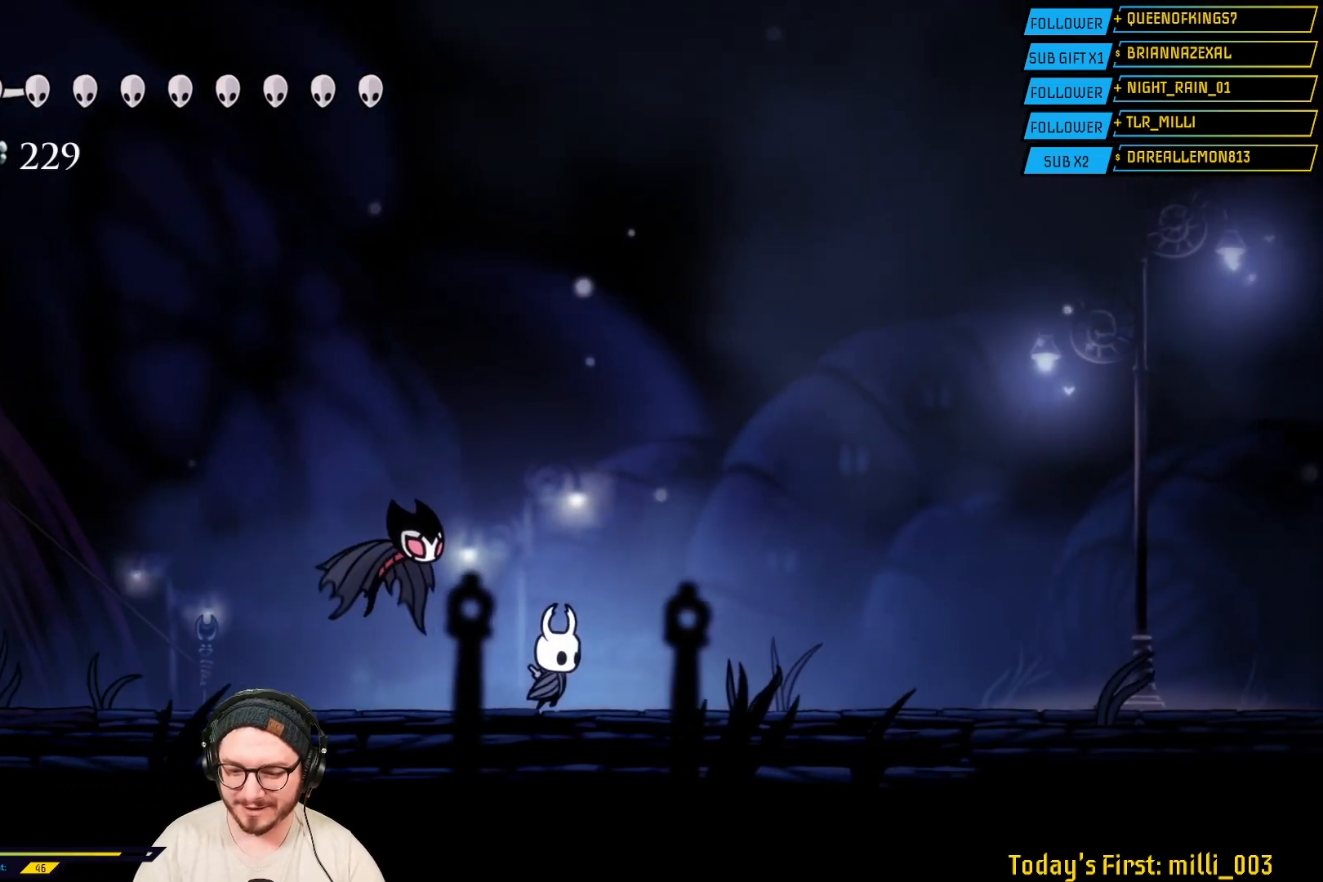
{"buttons": [], "left_stick": "right", "right_stick": "center", "events": [[167, "R2", "down"], [267, "R2", "up"]]}
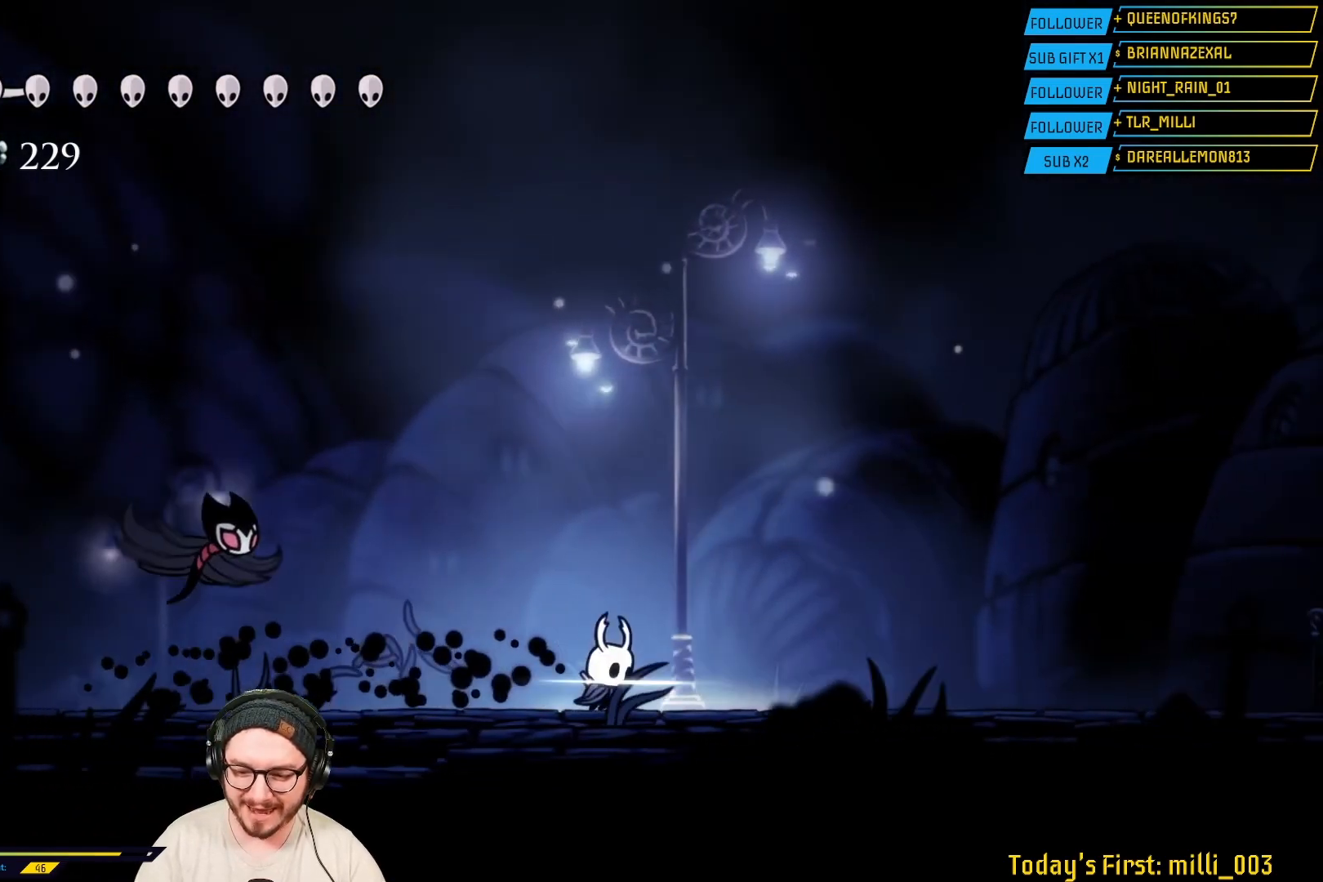
{"buttons": [], "left_stick": "right", "right_stick": "center", "events": [[367, "R2", "down"], [483, "R2", "up"]]}
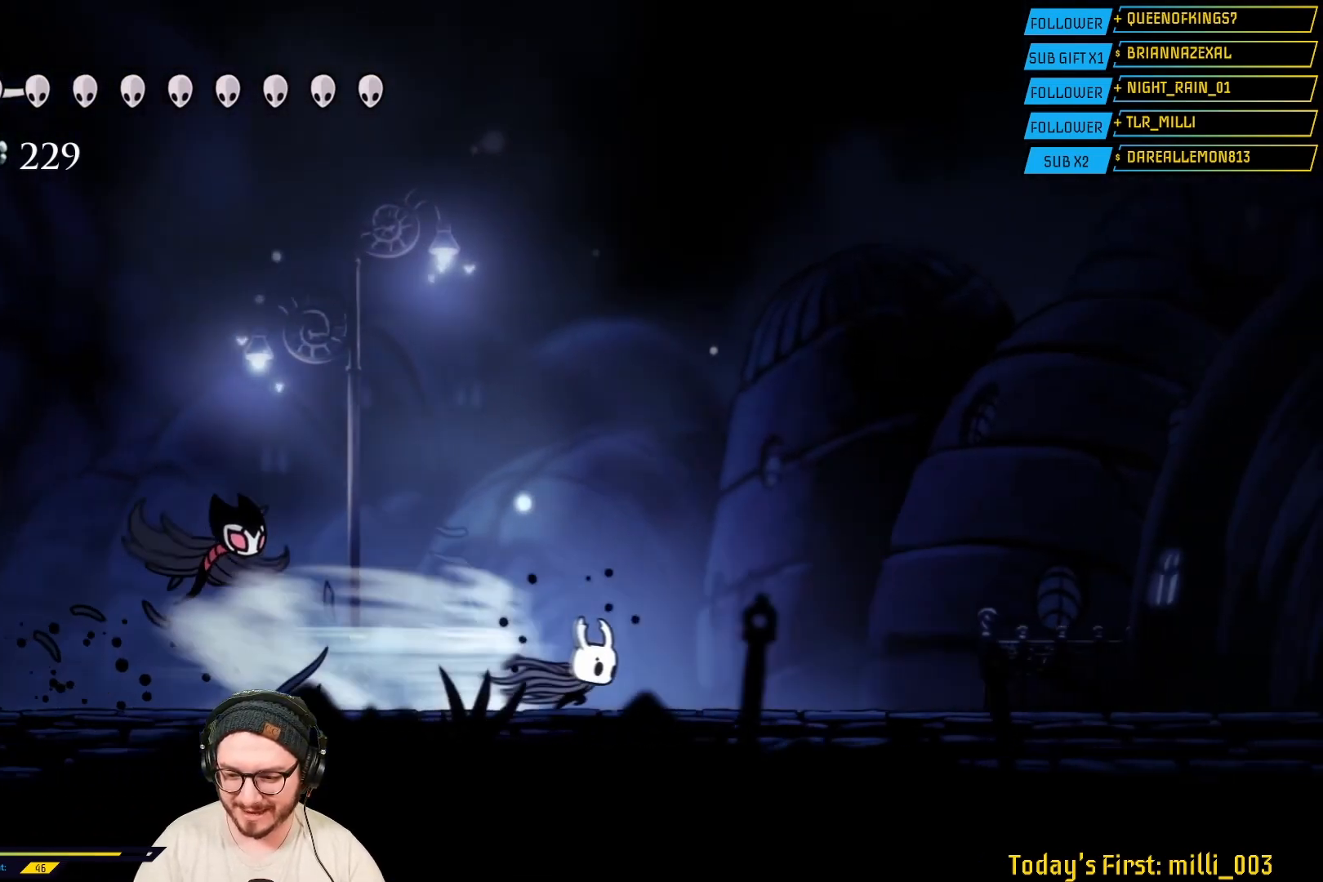
{"buttons": [], "left_stick": "right", "right_stick": "center", "events": []}
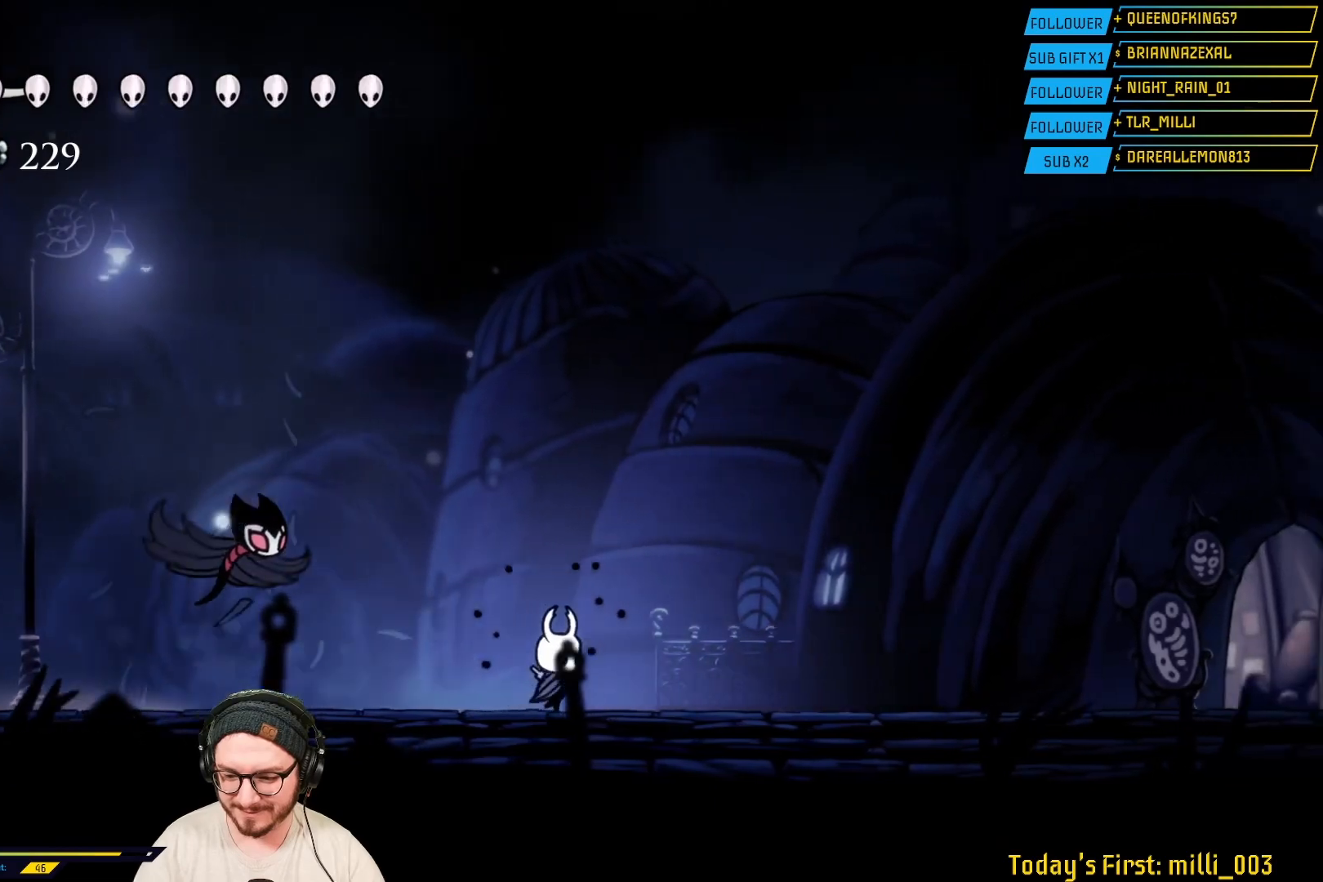
{"buttons": [], "left_stick": "right", "right_stick": "center", "events": []}
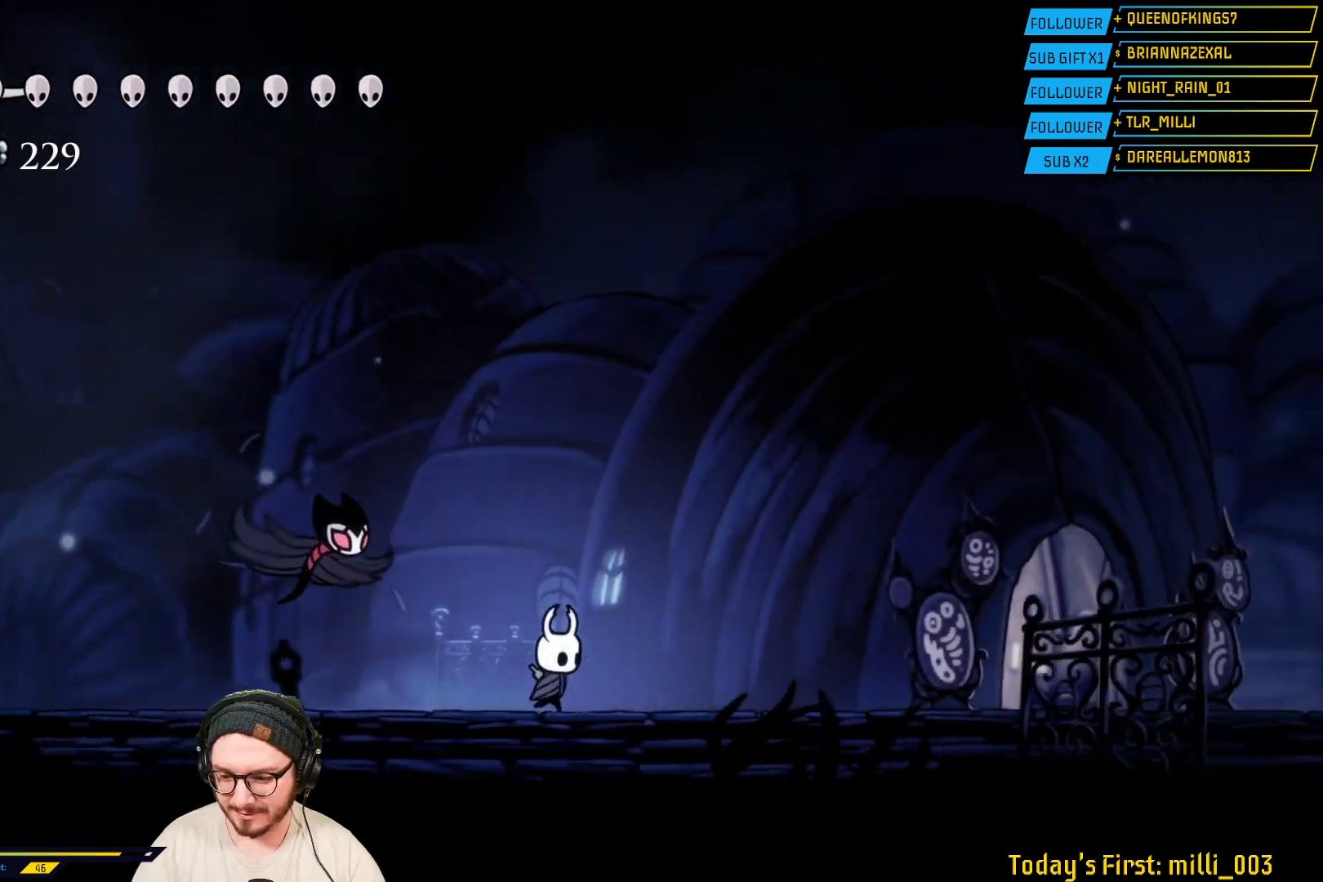
{"buttons": [], "left_stick": "center", "right_stick": "center", "events": [[217, "left_stick", "center"]]}
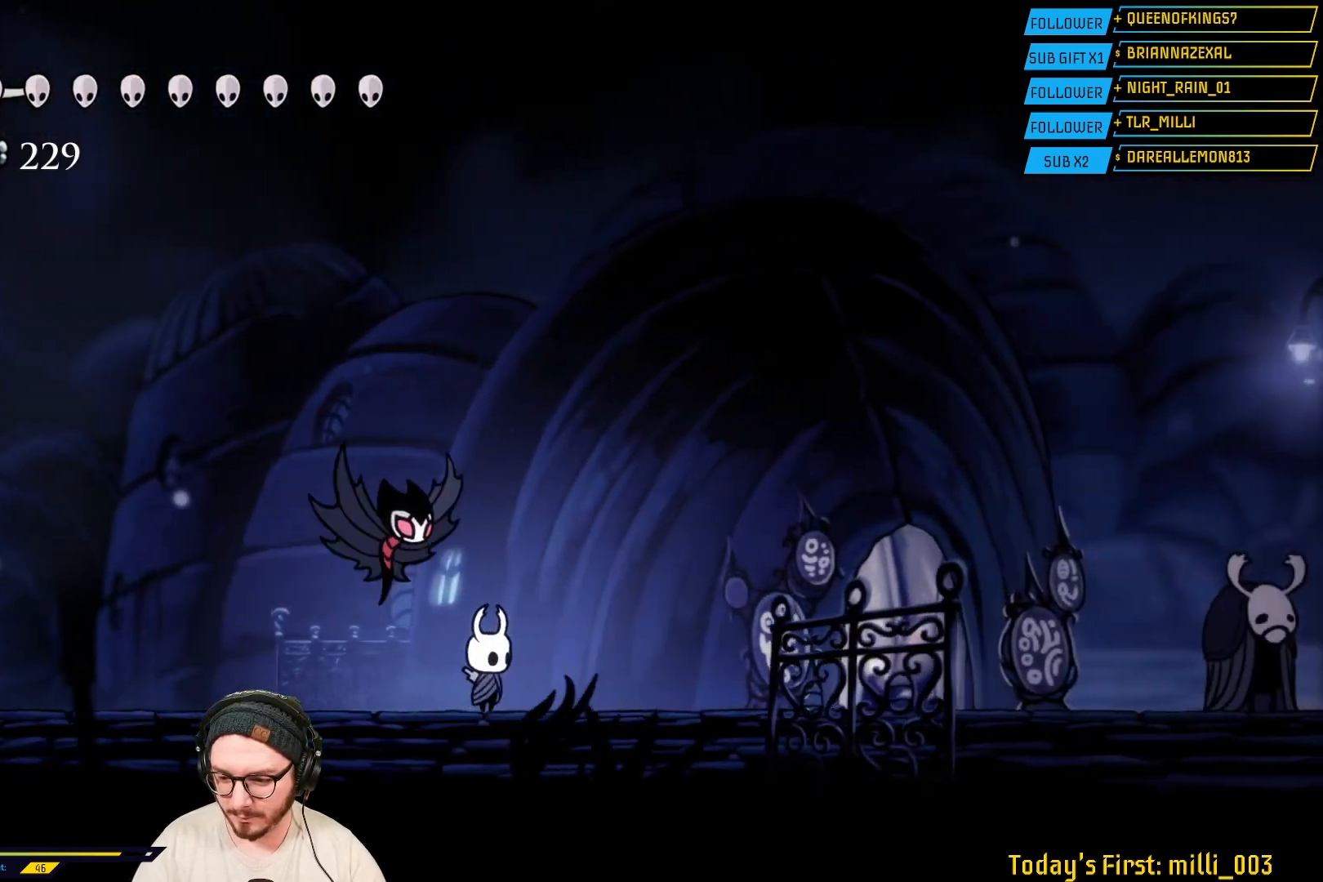
{"buttons": [], "left_stick": "right", "right_stick": "center", "events": [[483, "left_stick", "right"]]}
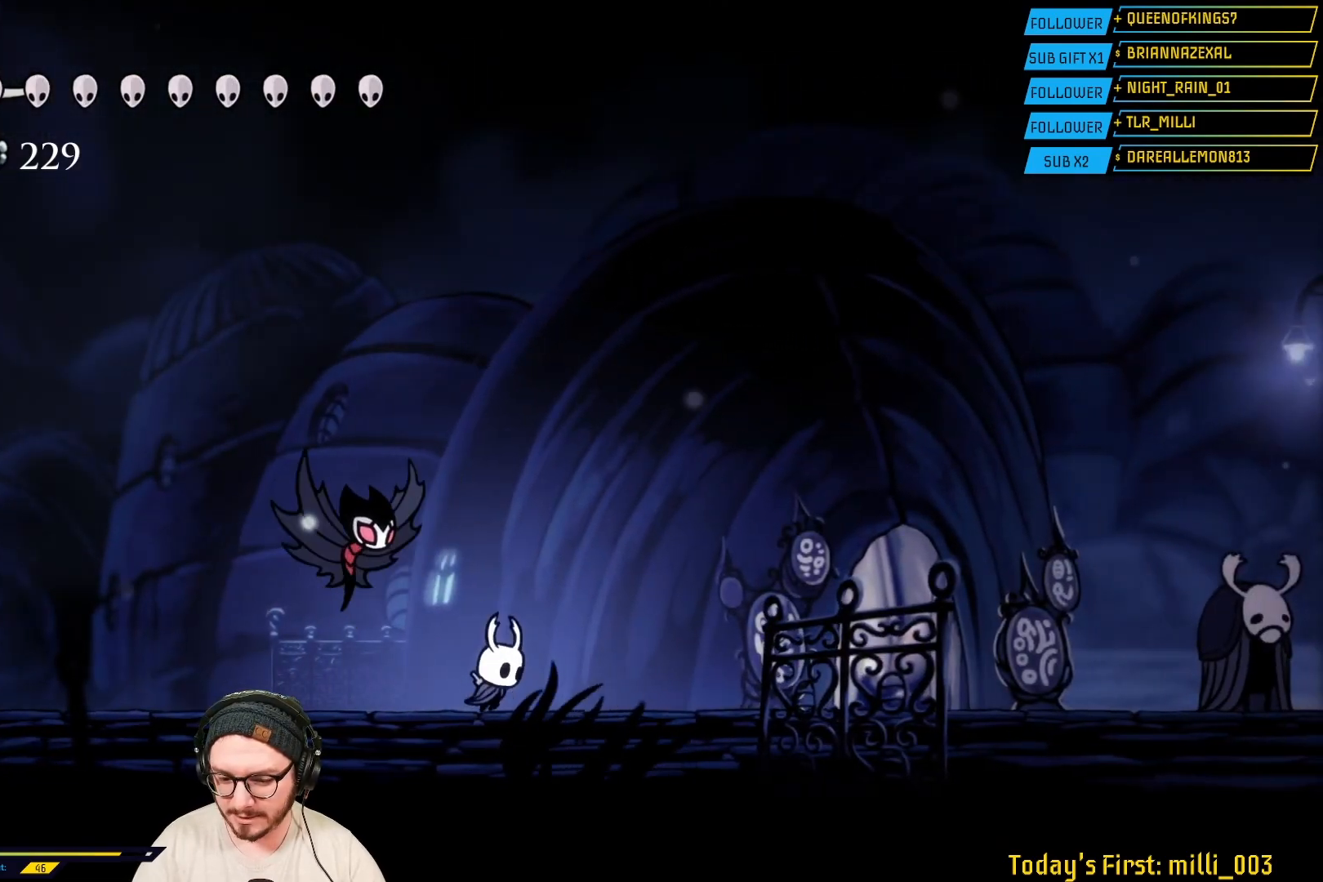
{"buttons": [], "left_stick": "right", "right_stick": "center", "events": [[167, "R2", "down"], [350, "R2", "up"]]}
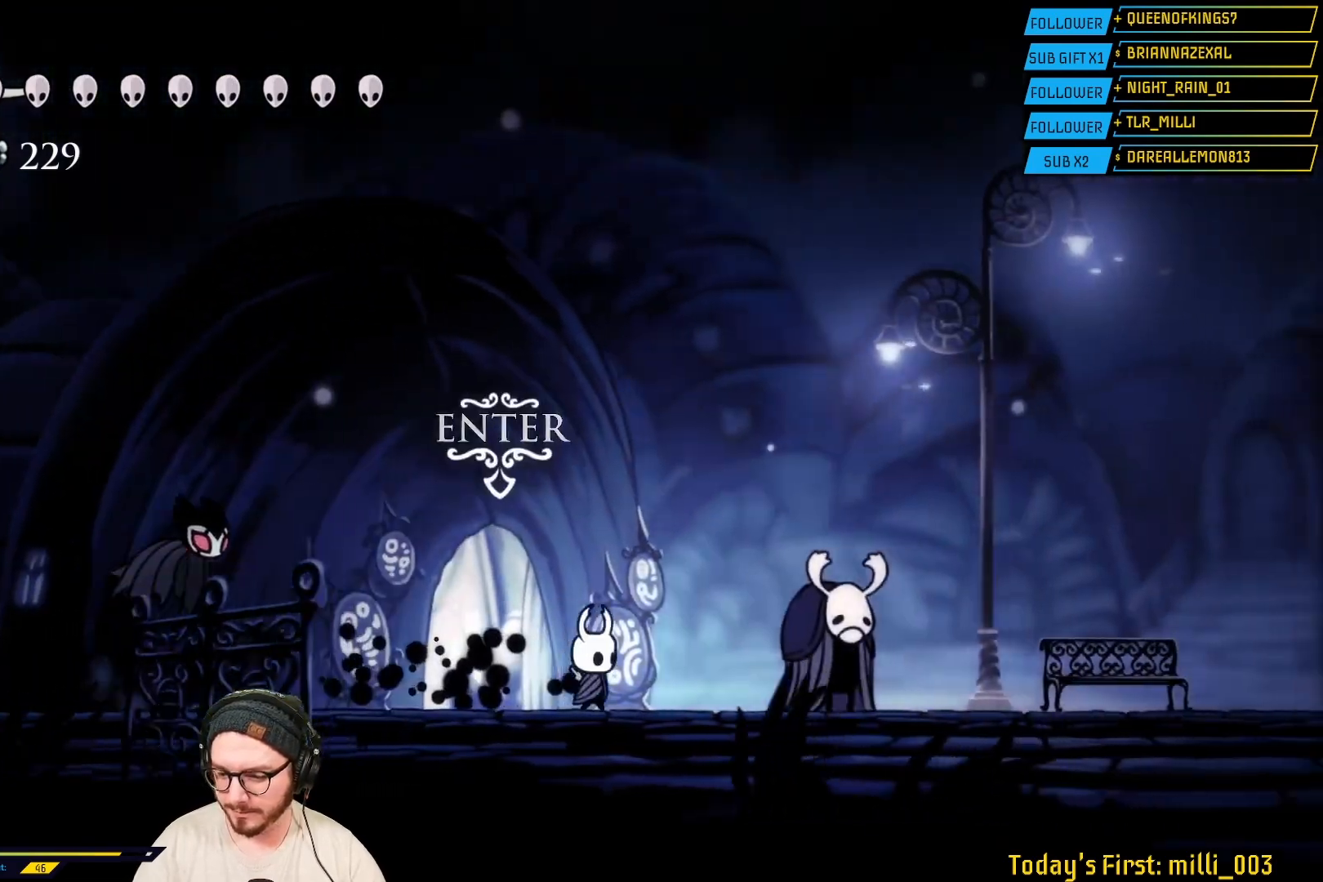
{"buttons": [], "left_stick": "right", "right_stick": "center", "events": [[217, "R2", "down"], [383, "R2", "up"]]}
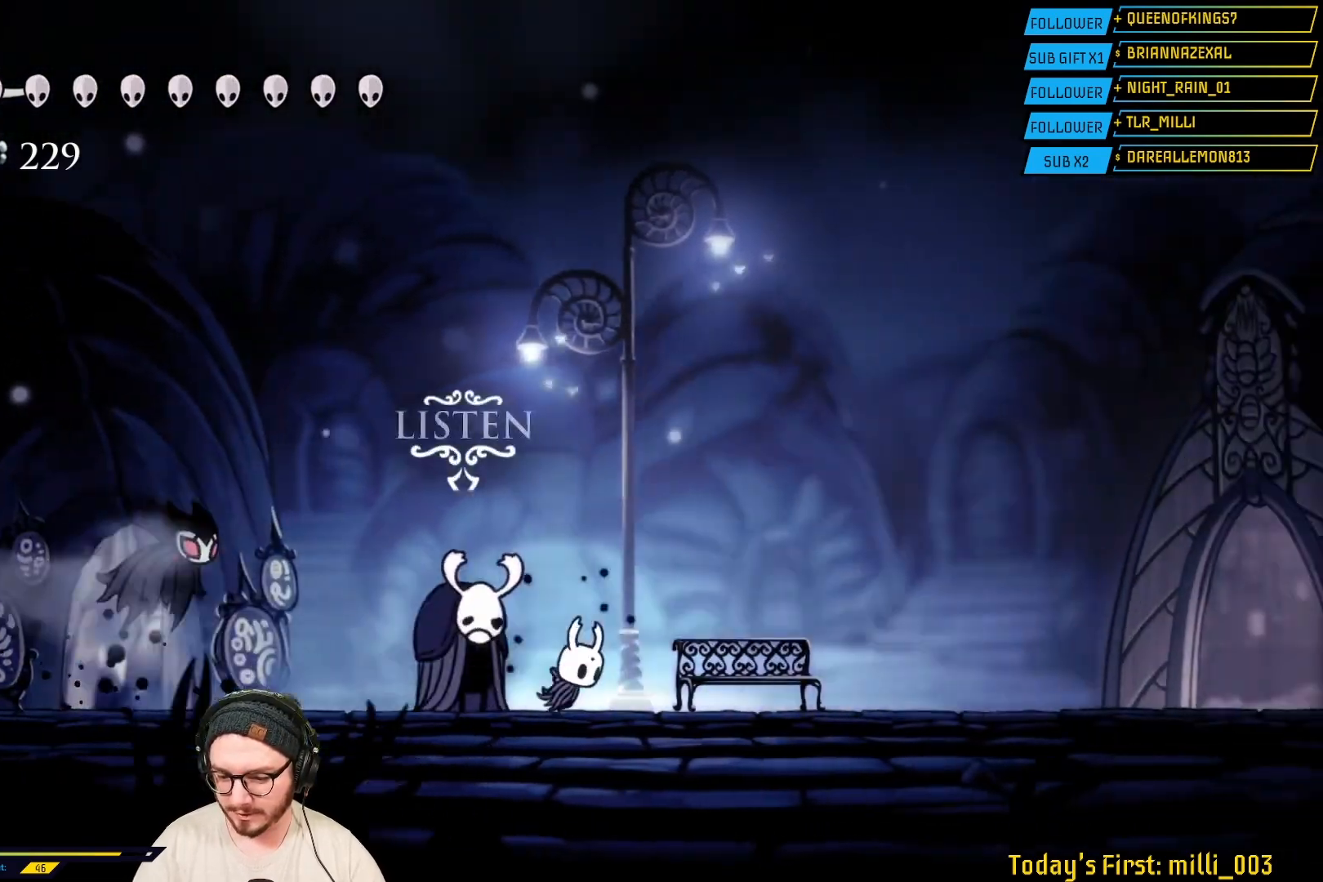
{"buttons": [], "left_stick": "center", "right_stick": "center", "events": [[300, "left_stick", "up"], [417, "left_stick", "center"]]}
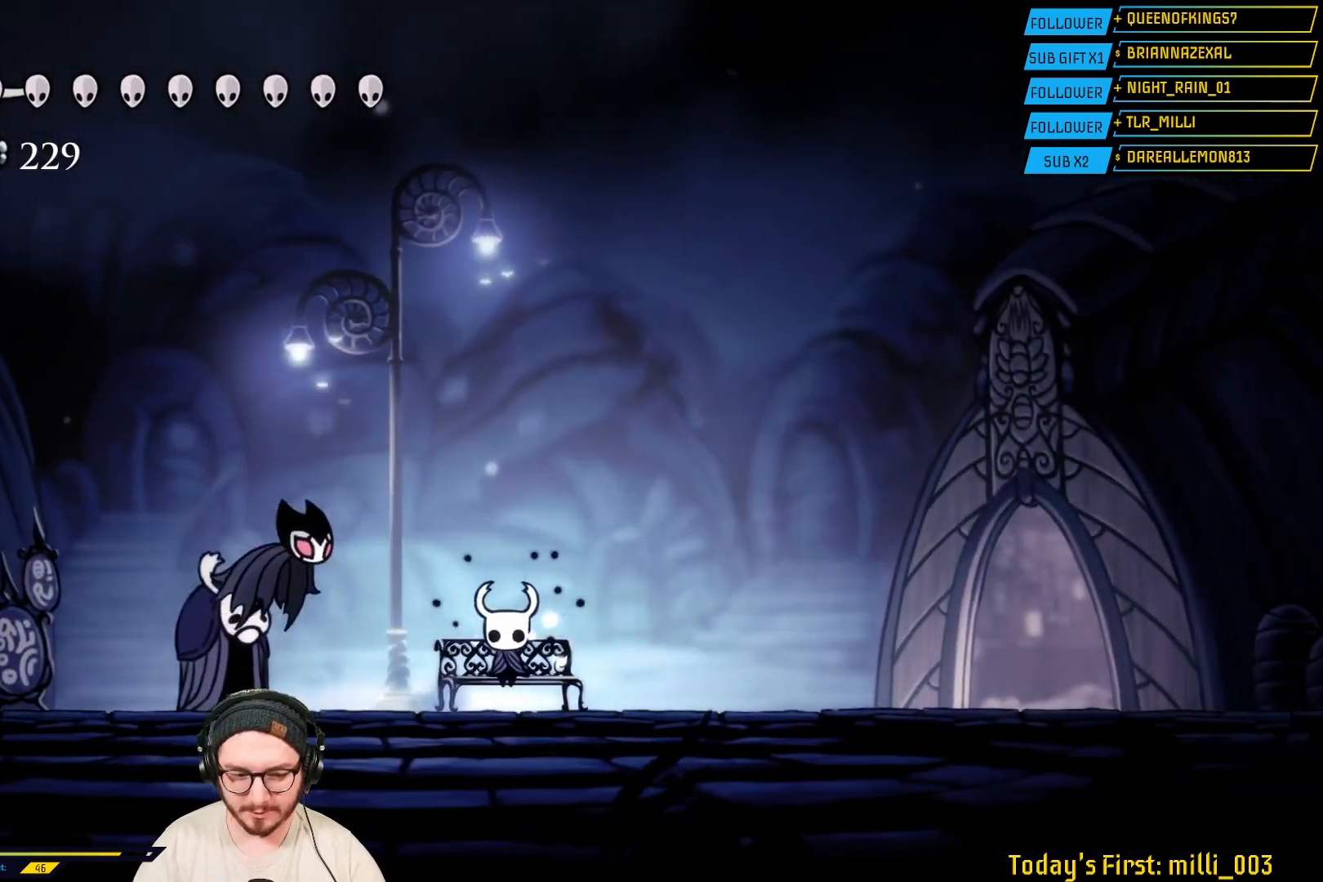
{"buttons": ["L2"], "left_stick": "center", "right_stick": "center", "events": [[67, "L2", "down"]]}